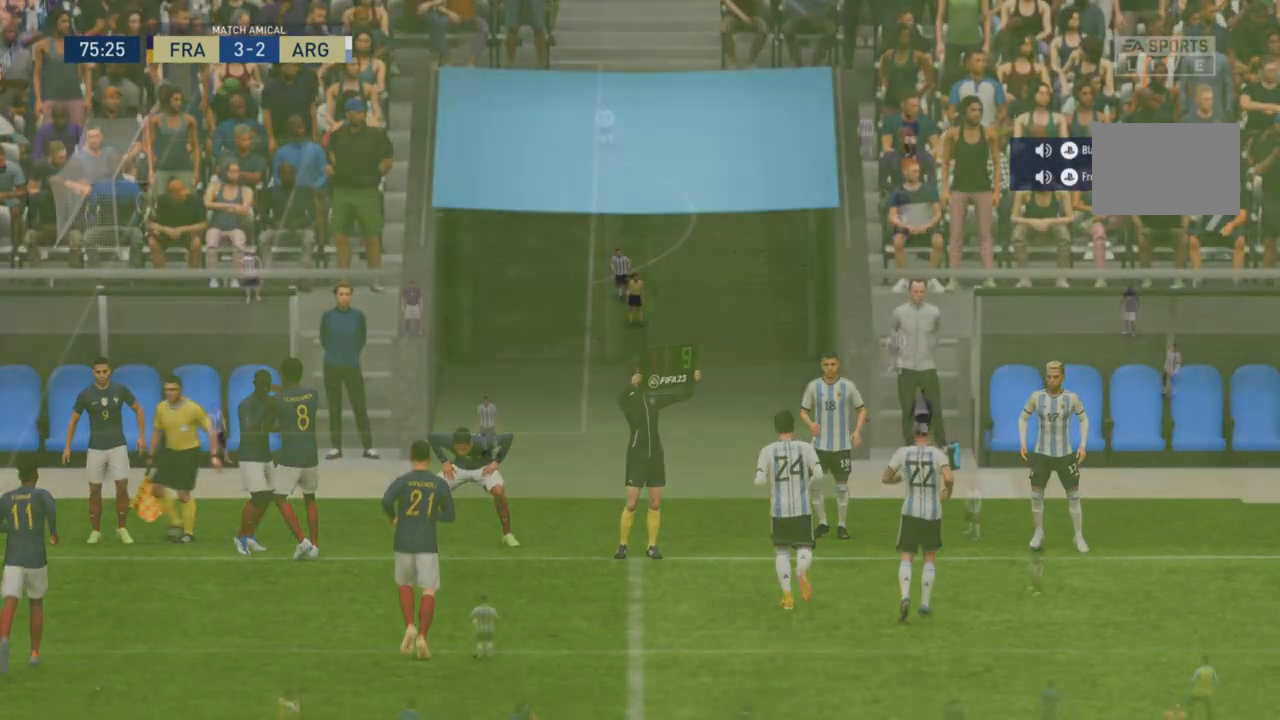
Gameplay with a controller (PlayStation layout); each line is a JSON object with the inputs held at the frame after it. "events" lists button and stick changes between this image and that frame as [ms after this image, input, new state], when the widget could be followed in between. Not read: L3 R3.
{"buttons": [], "left_stick": "up", "right_stick": "center", "events": [[350, "left_stick", "up"]]}
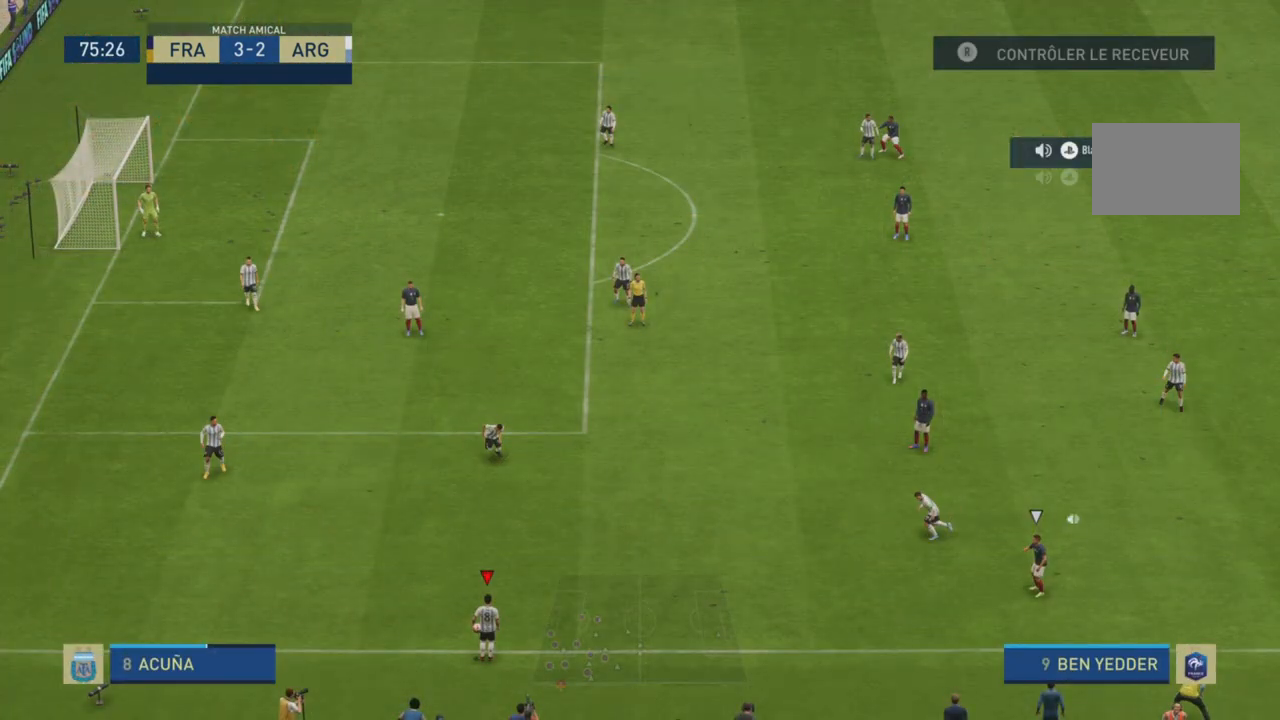
{"buttons": [], "left_stick": "up", "right_stick": "center", "events": [[100, "CROSS", "down"], [267, "CROSS", "up"], [300, "CROSS", "down"], [467, "CROSS", "up"]]}
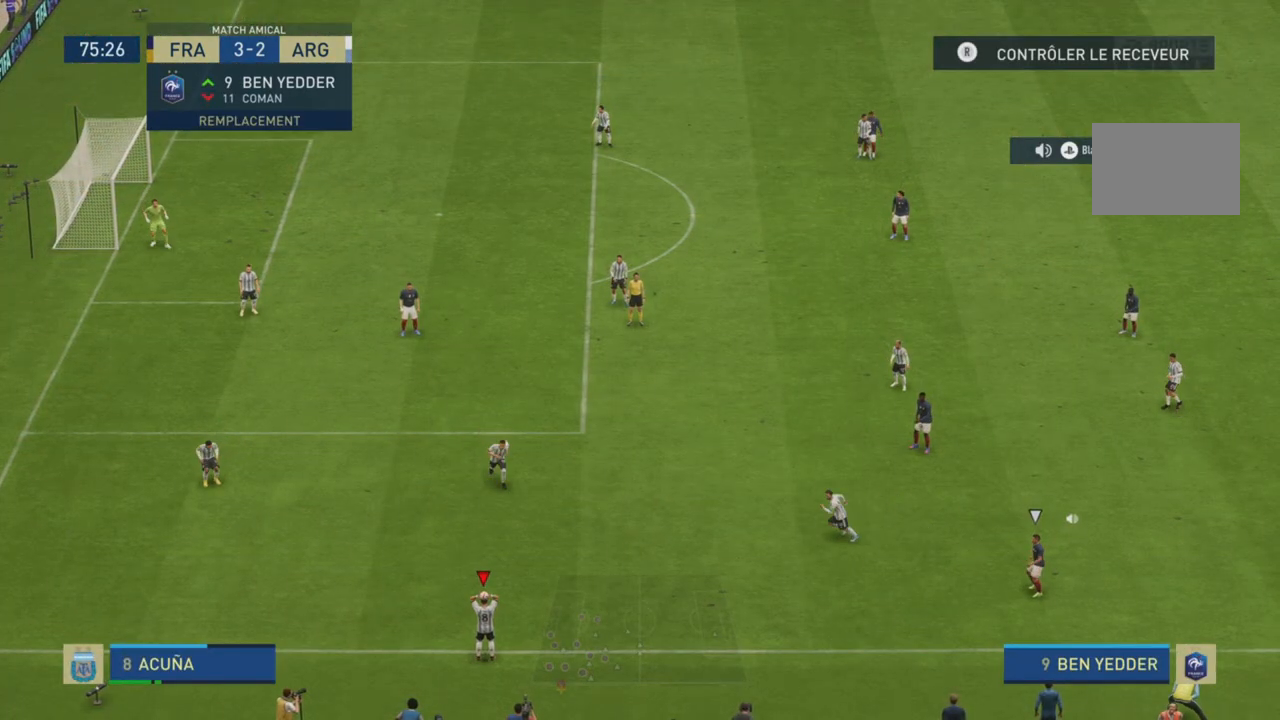
{"buttons": [], "left_stick": "up", "right_stick": "center", "events": []}
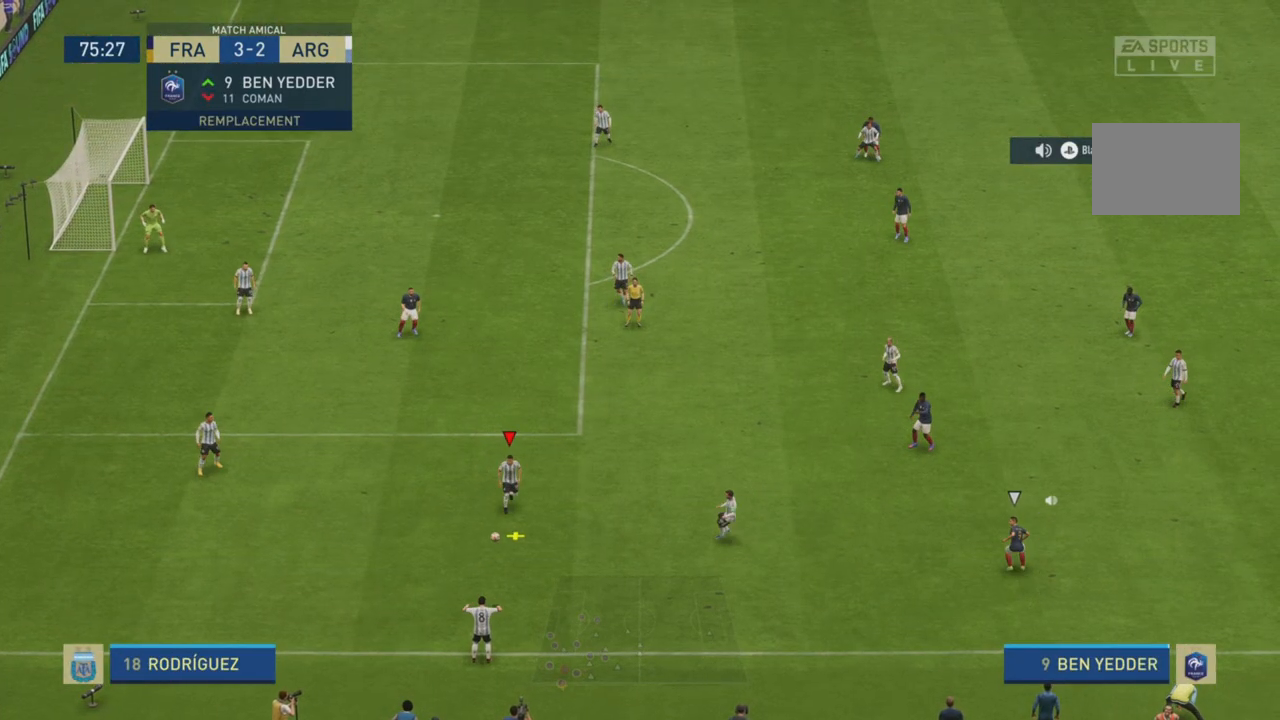
{"buttons": [], "left_stick": "up-right", "right_stick": "center", "events": [[67, "left_stick", "up-right"]]}
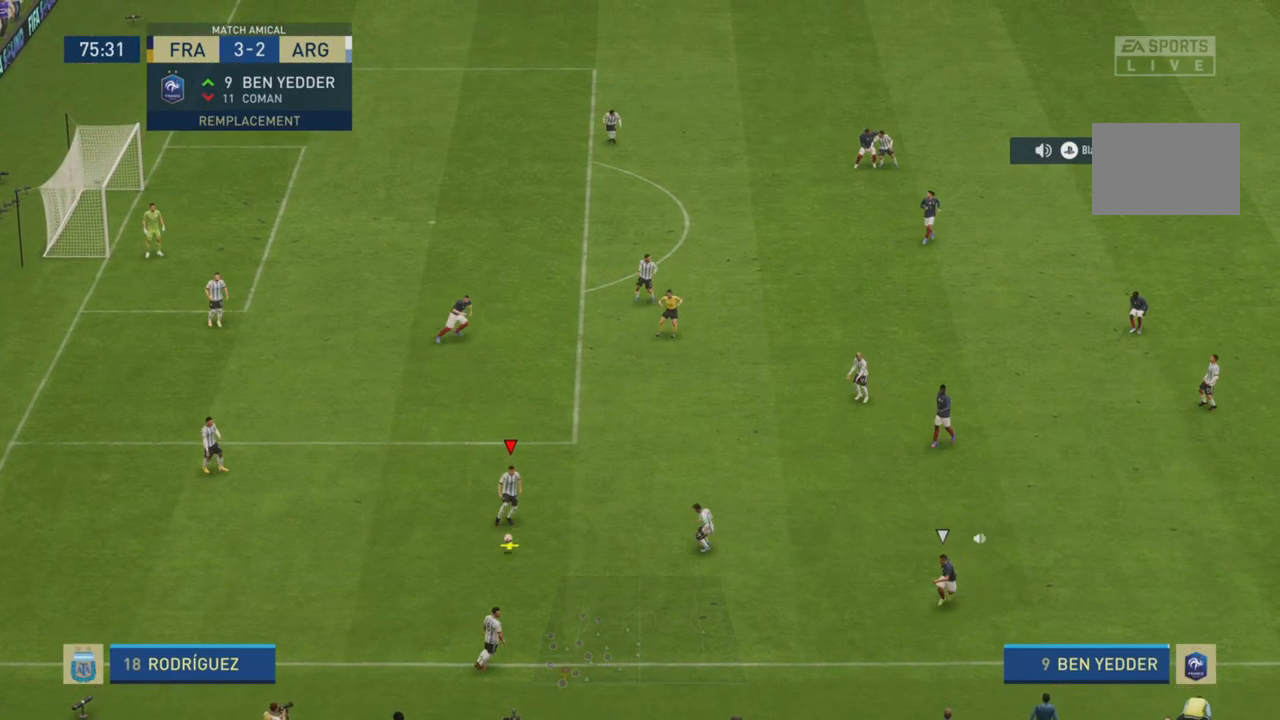
{"buttons": [], "left_stick": "up-right", "right_stick": "center", "events": []}
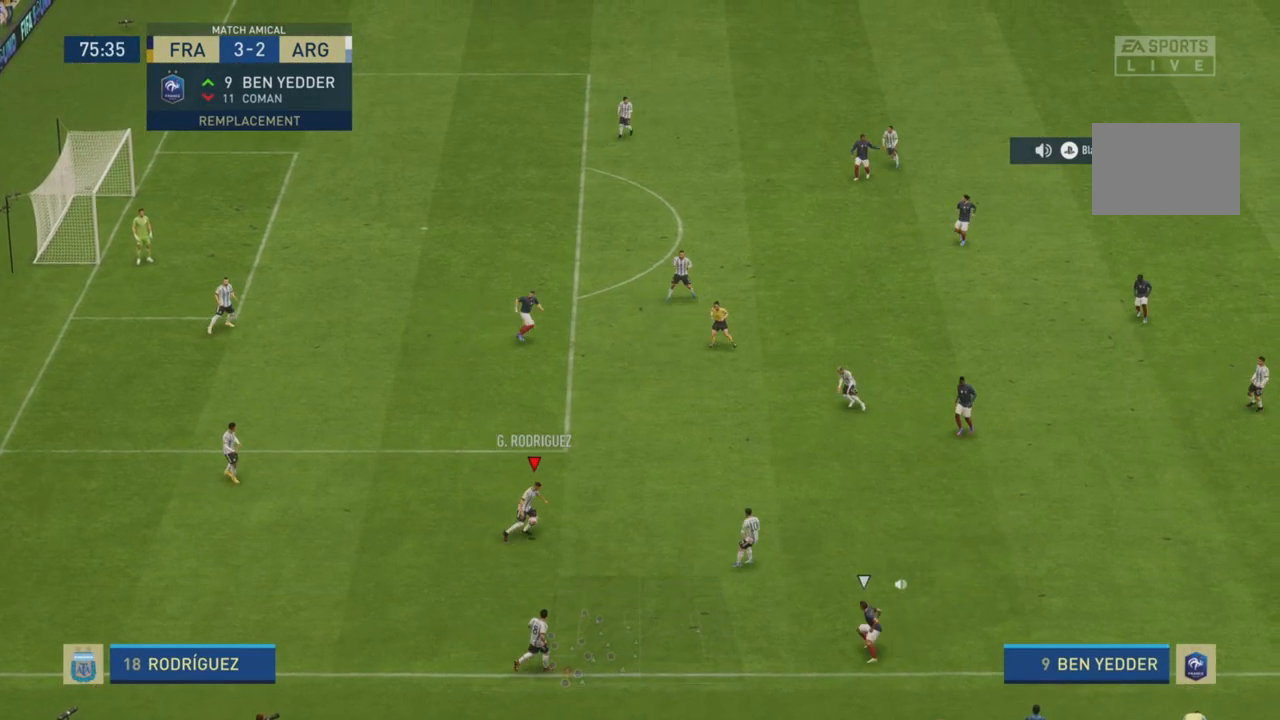
{"buttons": ["R2"], "left_stick": "up-right", "right_stick": "center", "events": [[350, "R2", "down"]]}
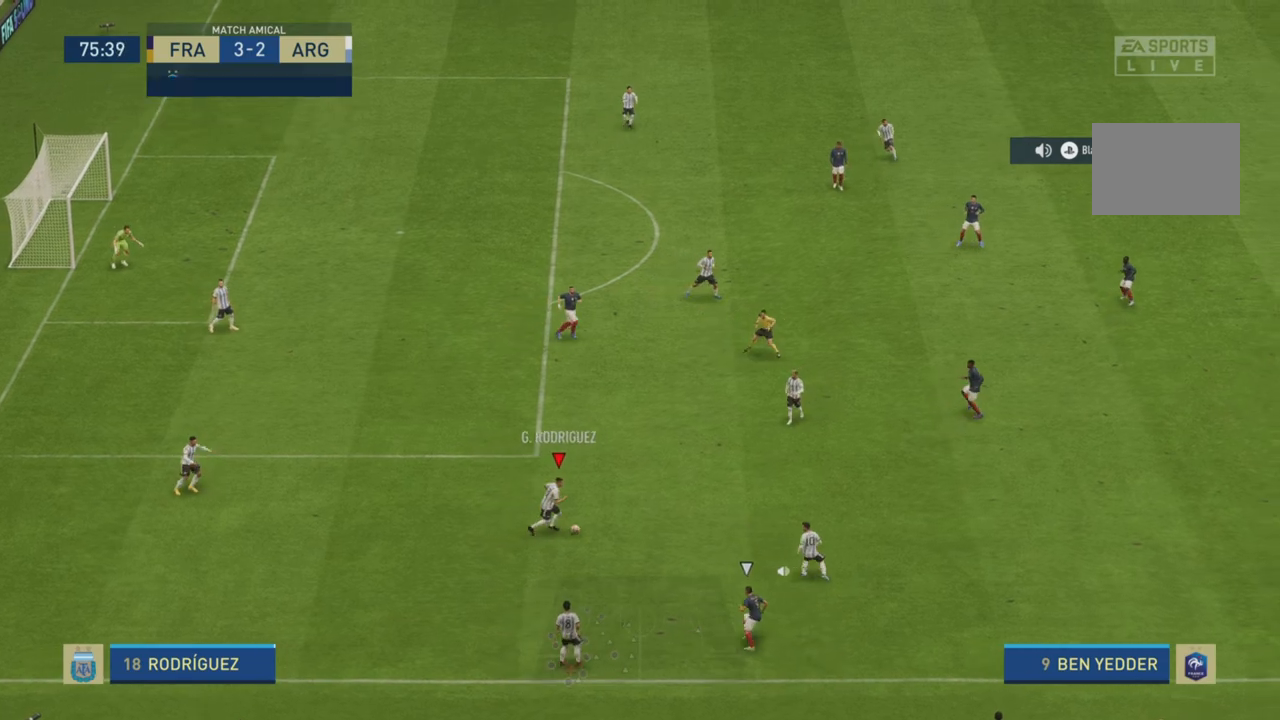
{"buttons": ["R2"], "left_stick": "up-right", "right_stick": "center", "events": []}
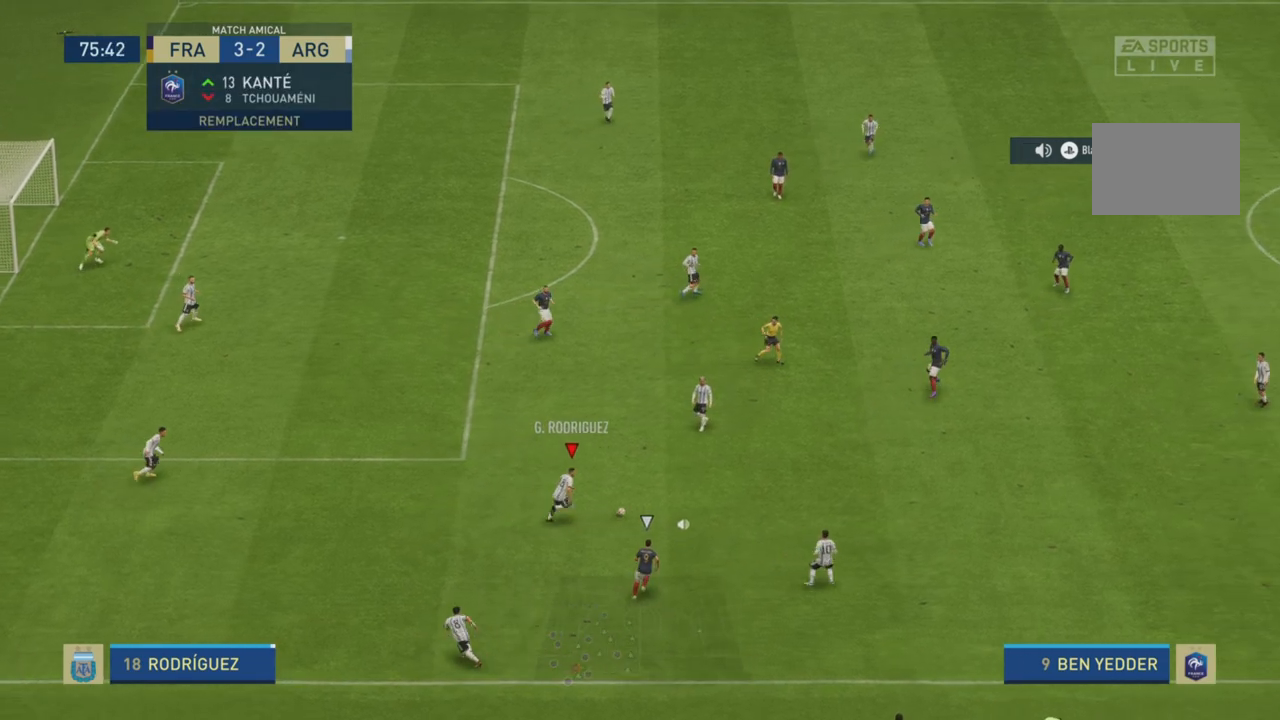
{"buttons": [], "left_stick": "right", "right_stick": "center", "events": [[33, "R2", "up"], [83, "TRIANGLE", "down"], [150, "left_stick", "right"], [317, "TRIANGLE", "up"]]}
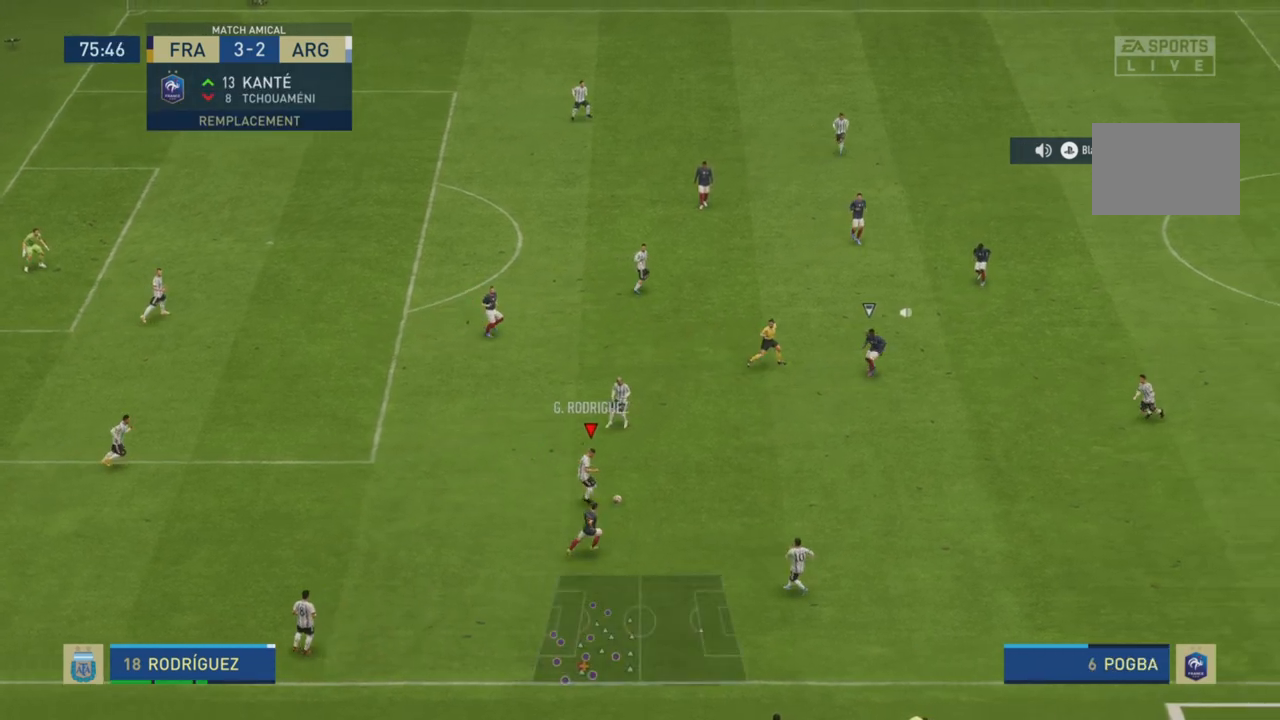
{"buttons": ["R2"], "left_stick": "right", "right_stick": "center", "events": [[50, "R2", "down"]]}
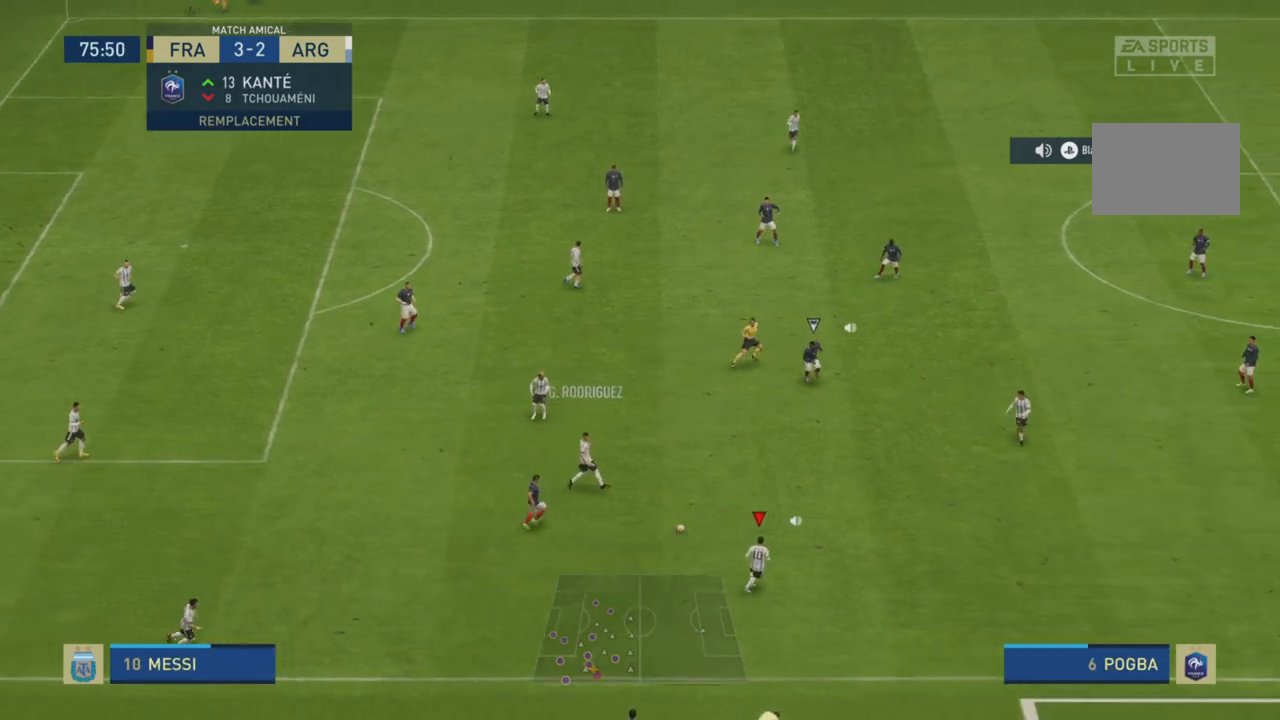
{"buttons": ["R2"], "left_stick": "right", "right_stick": "center", "events": []}
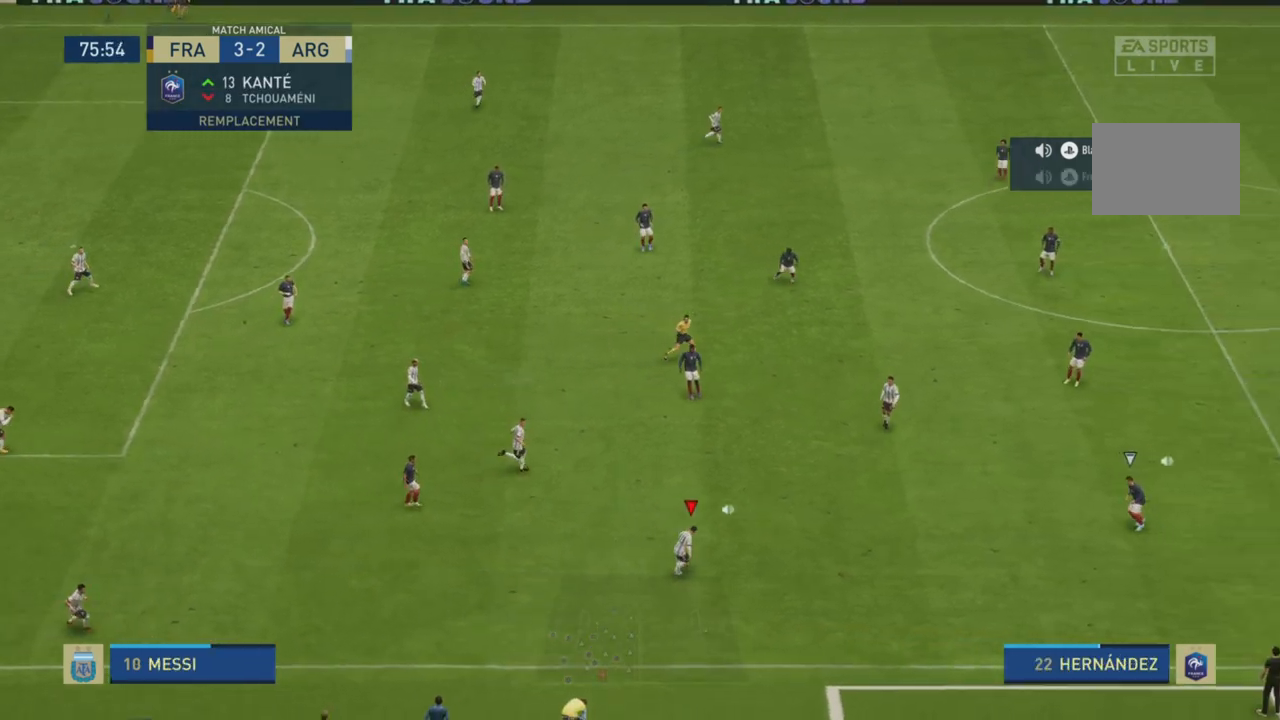
{"buttons": ["R2"], "left_stick": "right", "right_stick": "center", "events": []}
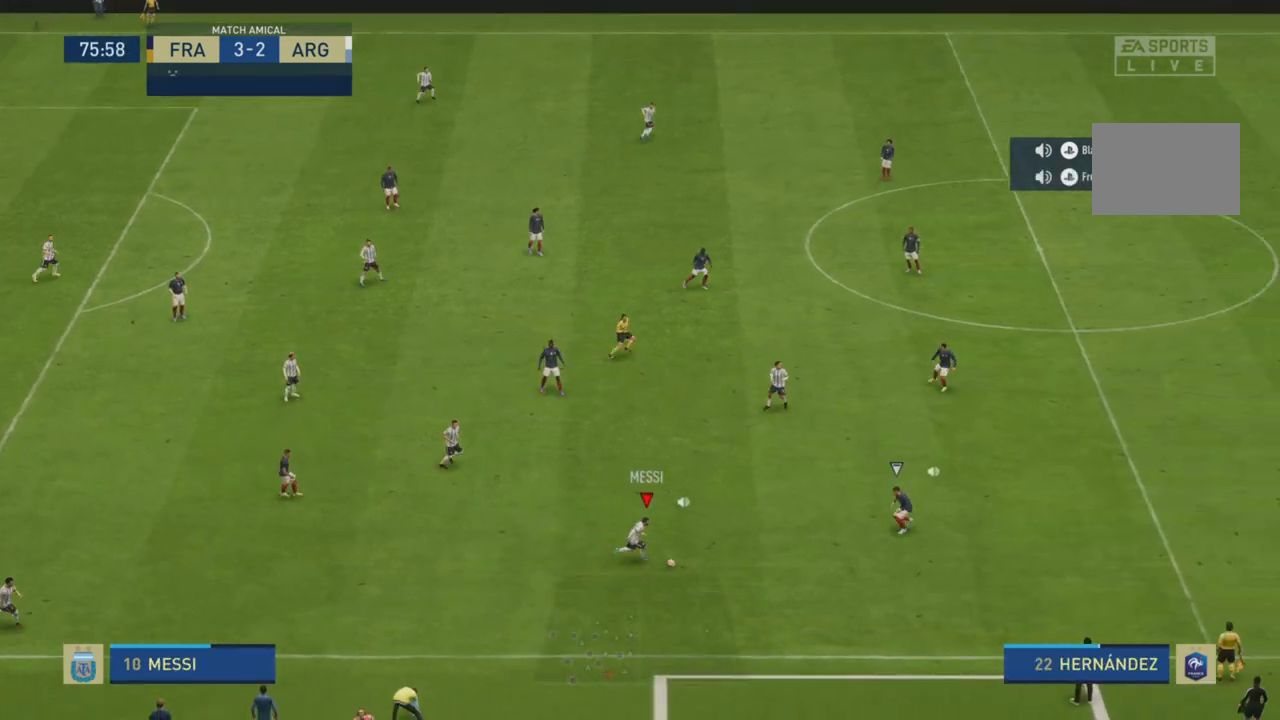
{"buttons": ["R2"], "left_stick": "up-right", "right_stick": "center", "events": [[33, "R2", "up"], [100, "left_stick", "up-right"], [133, "CROSS", "down"], [133, "L1", "down"], [300, "CROSS", "up"], [334, "L1", "up"], [334, "R2", "down"]]}
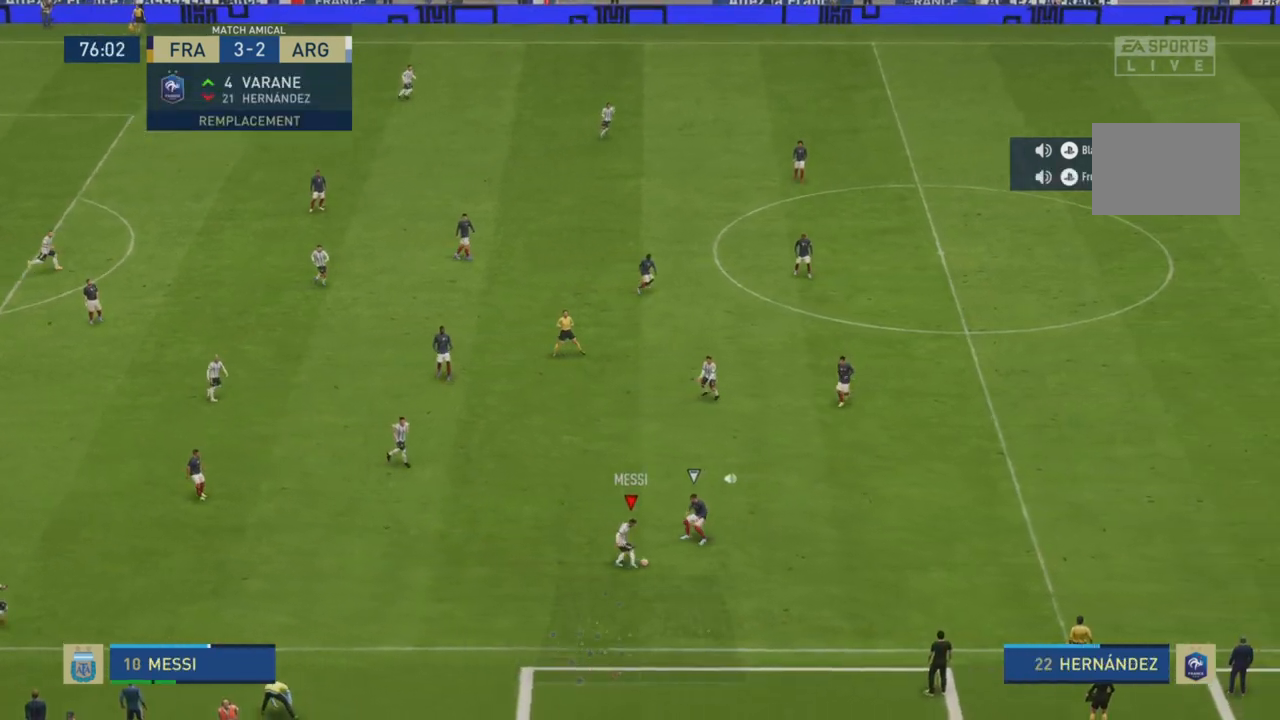
{"buttons": [], "left_stick": "right", "right_stick": "center", "events": [[150, "R2", "up"], [183, "R2", "down"], [367, "R2", "up"], [400, "left_stick", "right"]]}